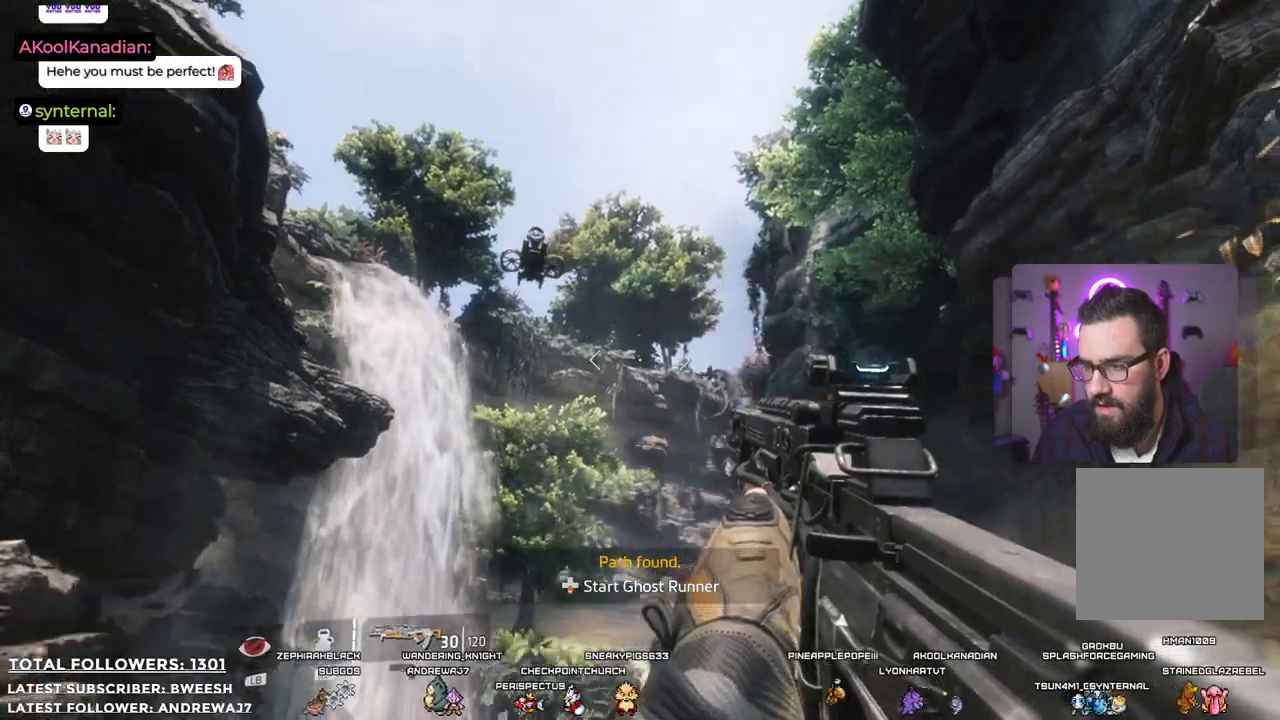
Gameplay with a controller (Xbox layout); each line is a JSON object with the inputs held at the frame after it. "events" lists button and stick changes between this image and that frame as [ms after this image, input, new state], when the widget could be followed in between.
{"buttons": [], "left_stick": "center", "right_stick": "center", "events": [[501, "right_stick", "center"]]}
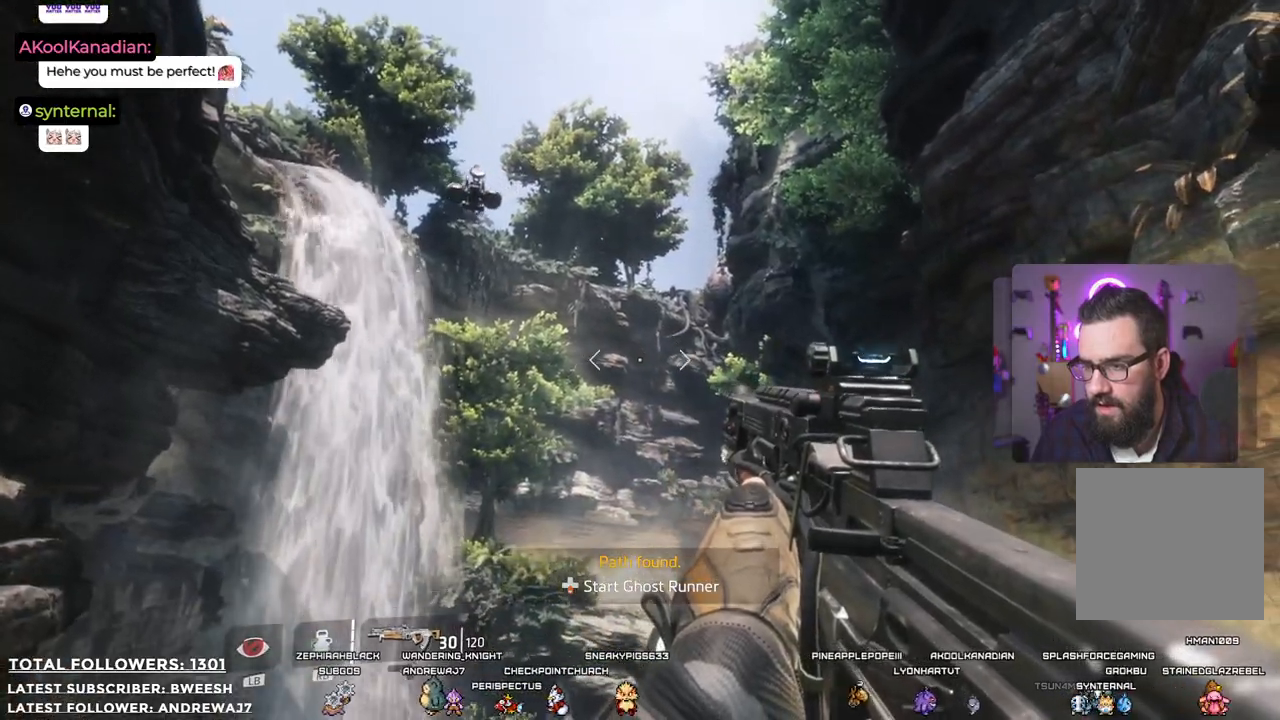
{"buttons": [], "left_stick": "center", "right_stick": "center", "events": []}
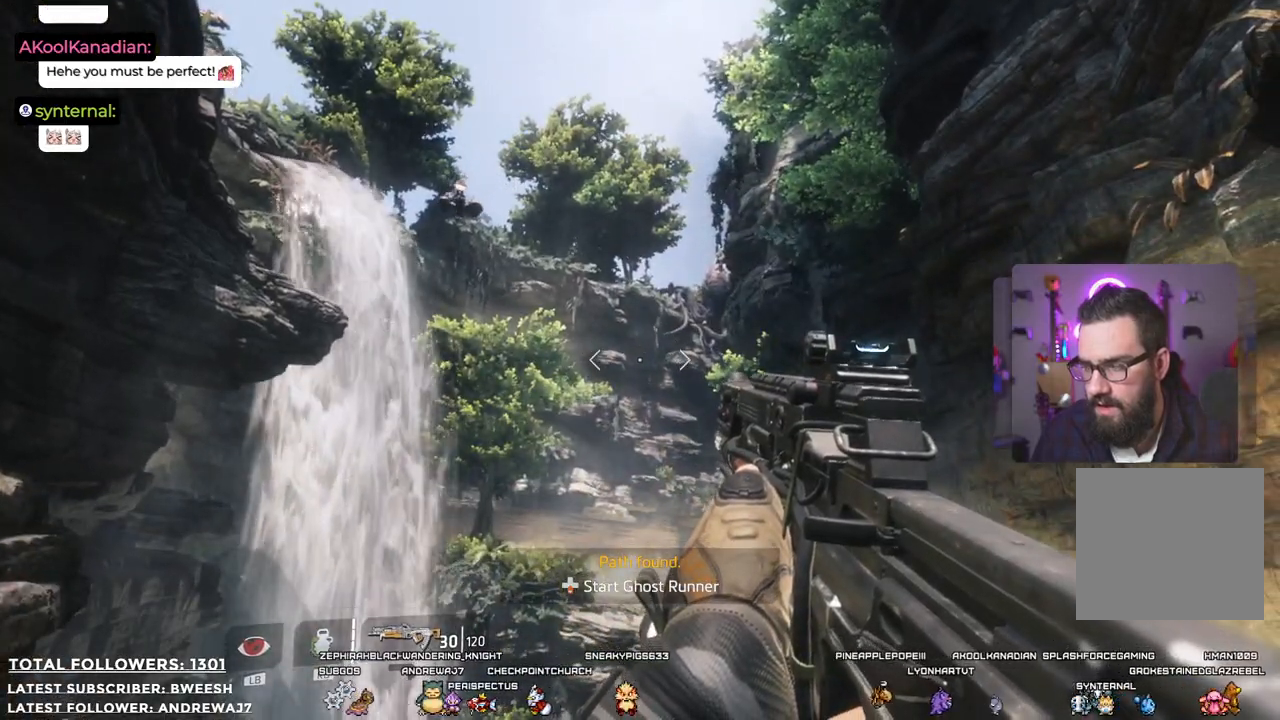
{"buttons": [], "left_stick": "center", "right_stick": "down-right", "events": [[150, "right_stick", "right"], [167, "left_stick", "down-left"], [217, "right_stick", "down-right"], [400, "left_stick", "center"]]}
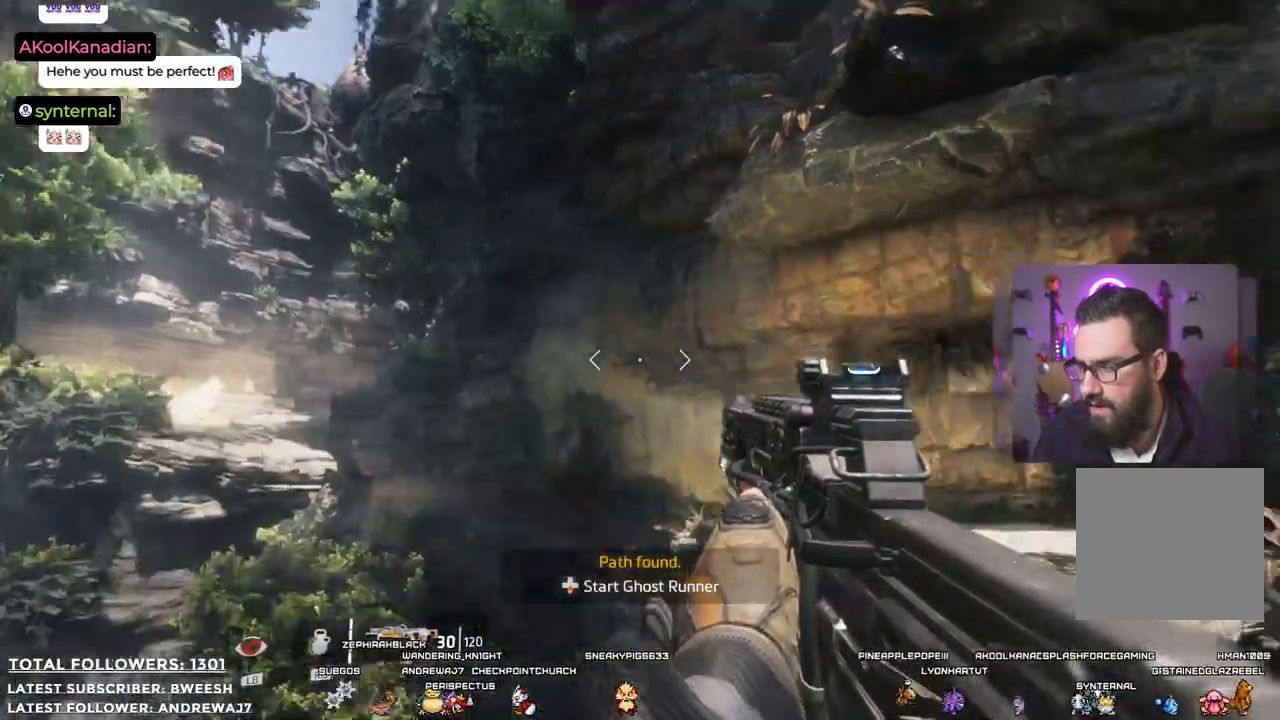
{"buttons": [], "left_stick": "up", "right_stick": "center", "events": [[234, "right_stick", "down"], [384, "right_stick", "center"], [484, "left_stick", "up"]]}
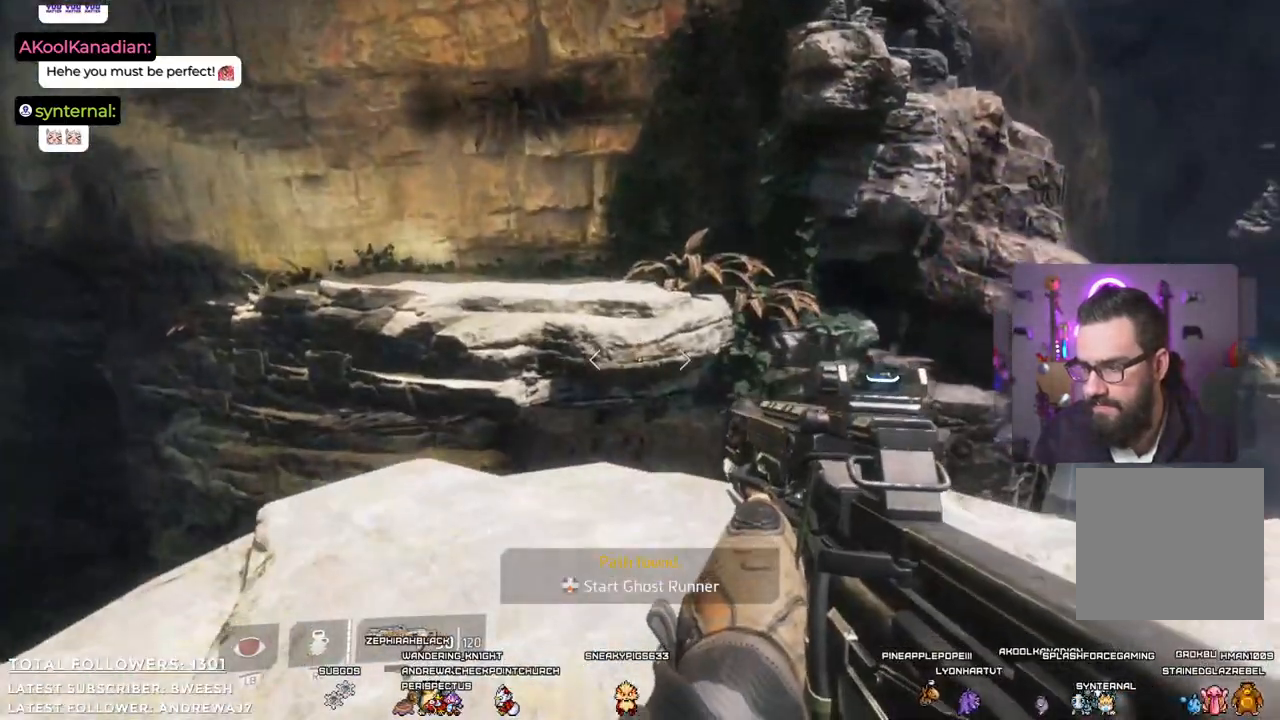
{"buttons": ["L3"], "left_stick": "up", "right_stick": "center", "events": [[417, "L3", "down"]]}
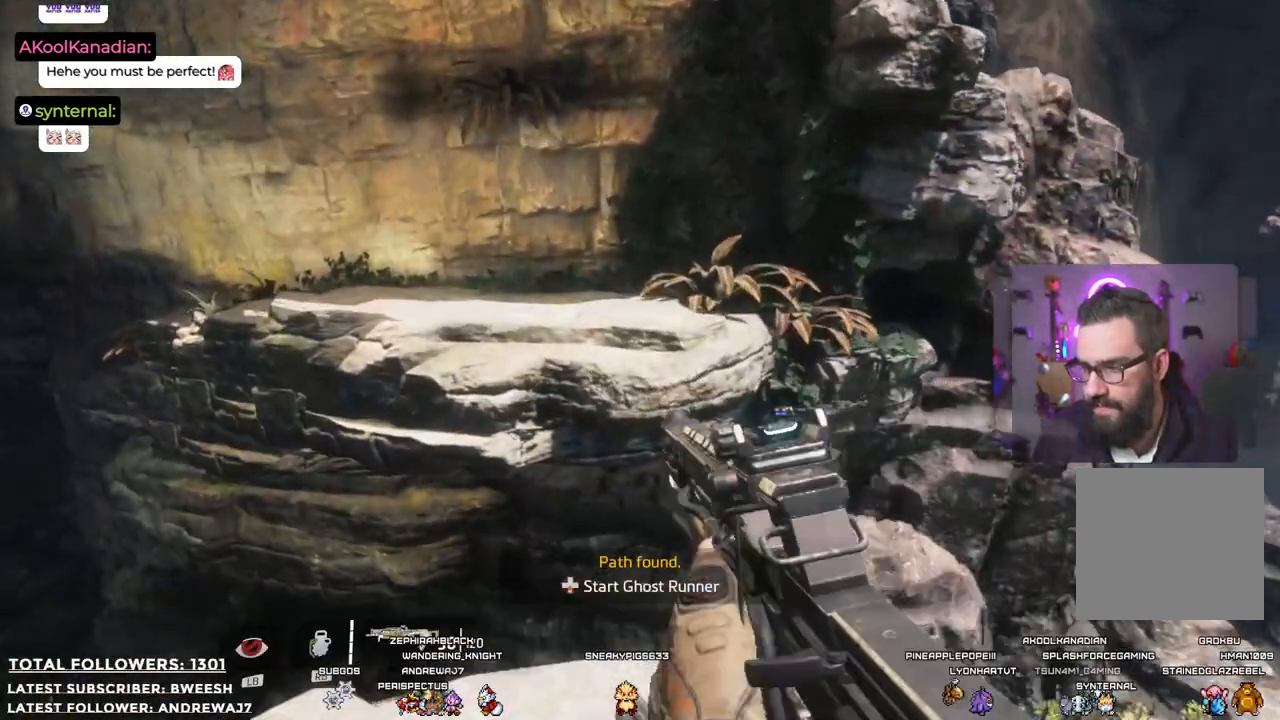
{"buttons": ["A"], "left_stick": "up", "right_stick": "center", "events": [[50, "L3", "up"], [150, "A", "down"]]}
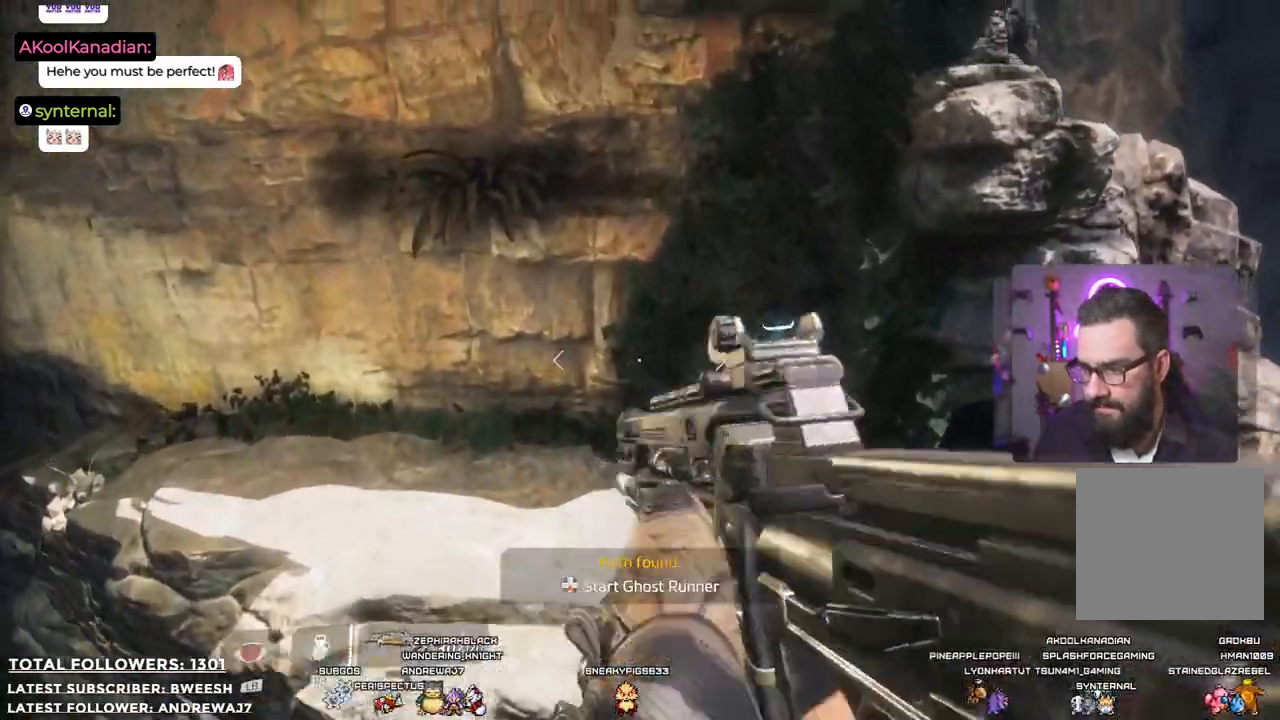
{"buttons": [], "left_stick": "up", "right_stick": "left", "events": [[267, "A", "up"], [467, "right_stick", "left"]]}
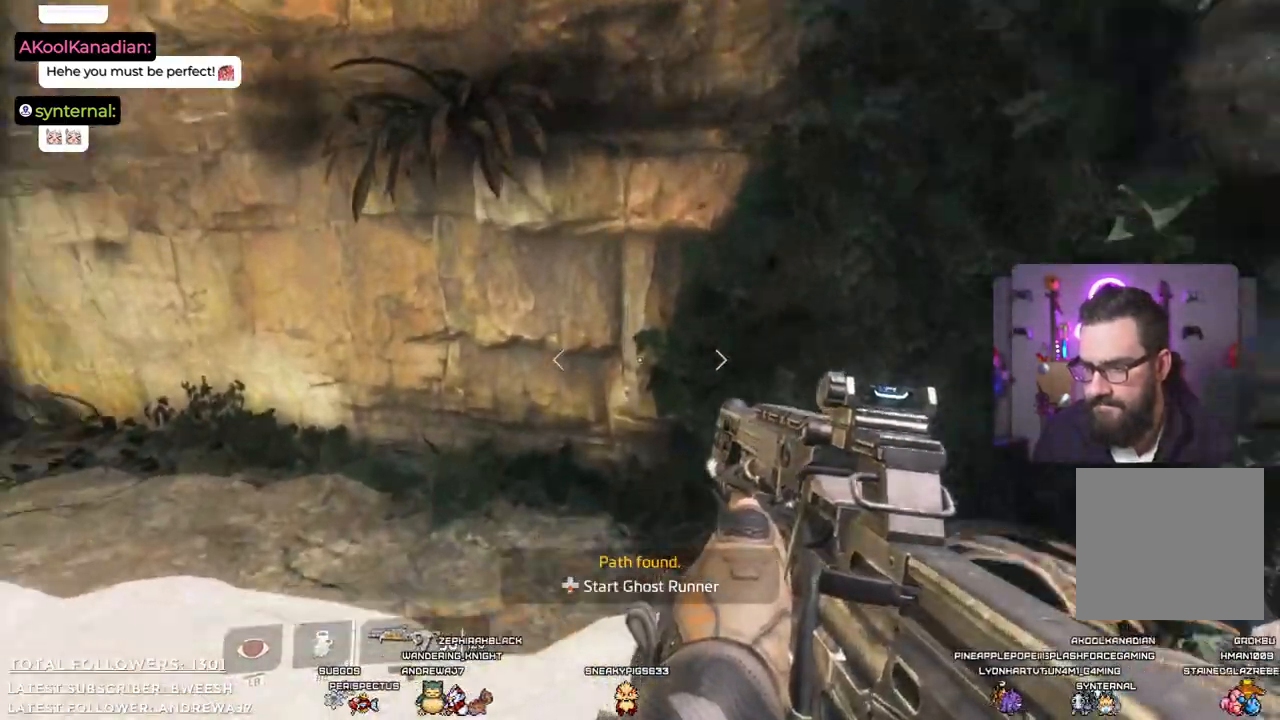
{"buttons": [], "left_stick": "up-right", "right_stick": "center", "events": [[300, "right_stick", "center"], [500, "left_stick", "up-right"]]}
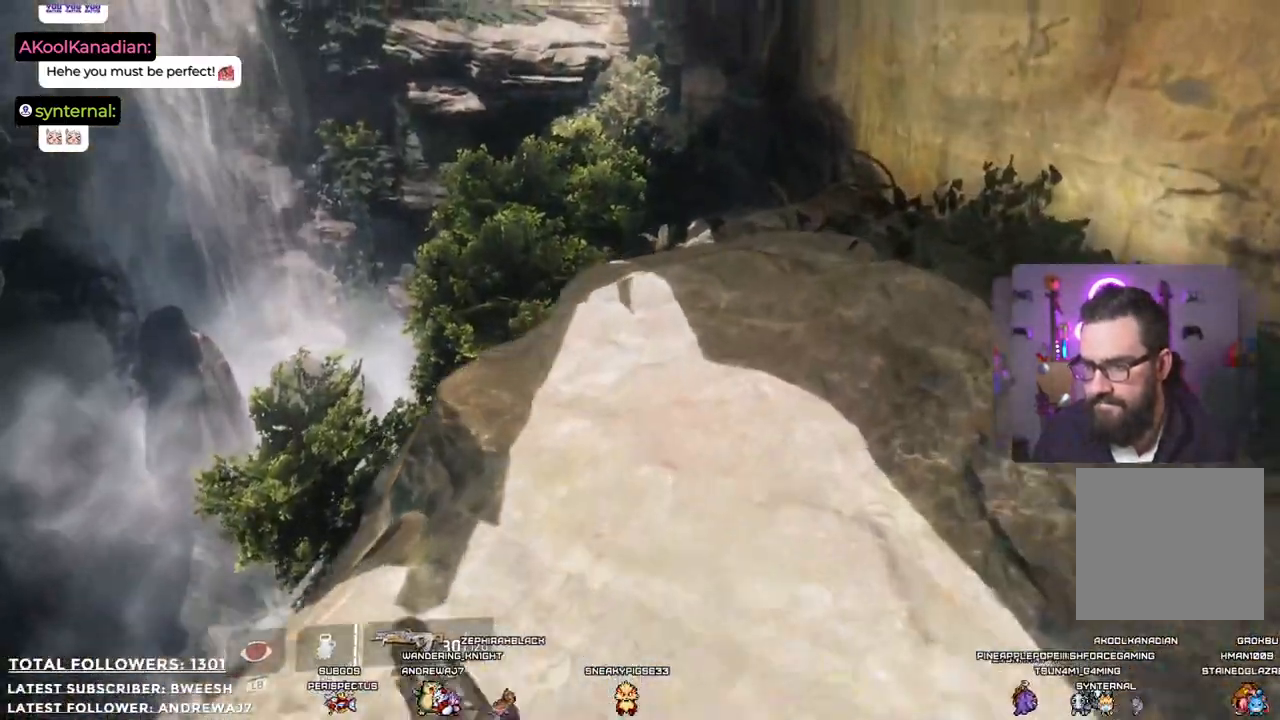
{"buttons": [], "left_stick": "up", "right_stick": "up", "events": [[218, "right_stick", "up"], [385, "right_stick", "center"], [401, "L3", "down"], [401, "left_stick", "up"], [501, "L3", "up"], [501, "right_stick", "up"]]}
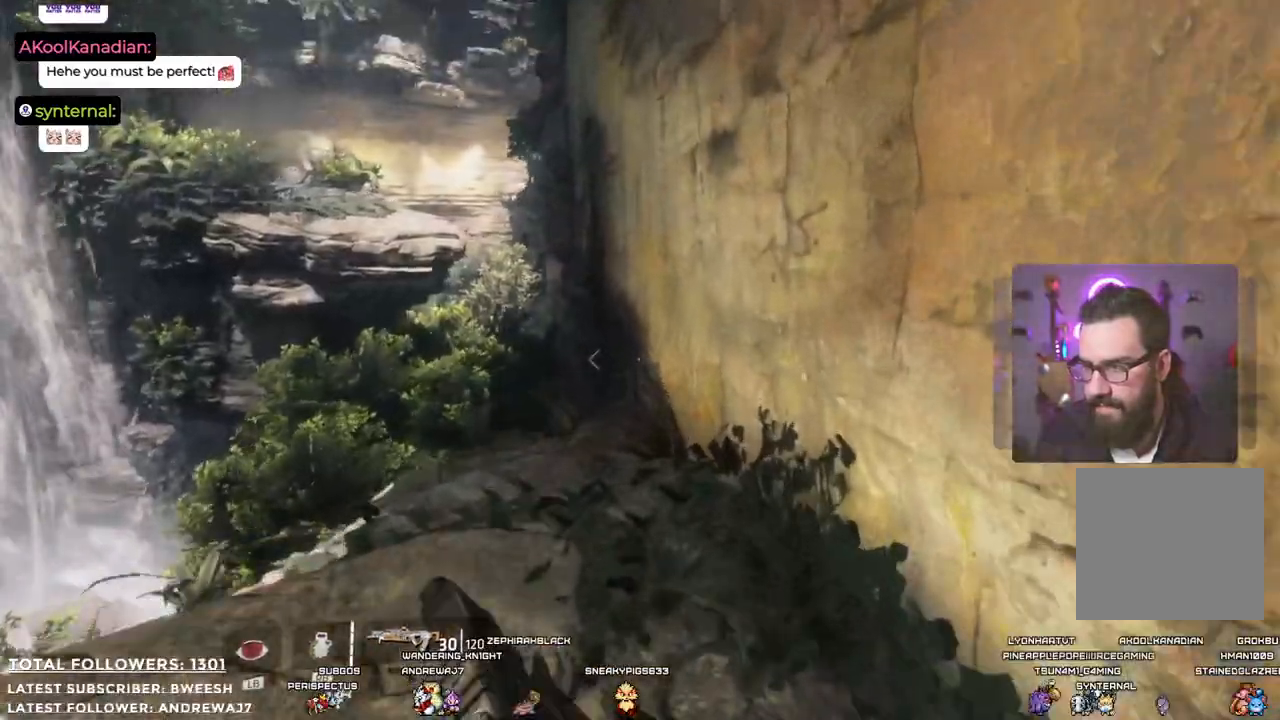
{"buttons": [], "left_stick": "up", "right_stick": "center", "events": [[201, "right_stick", "center"]]}
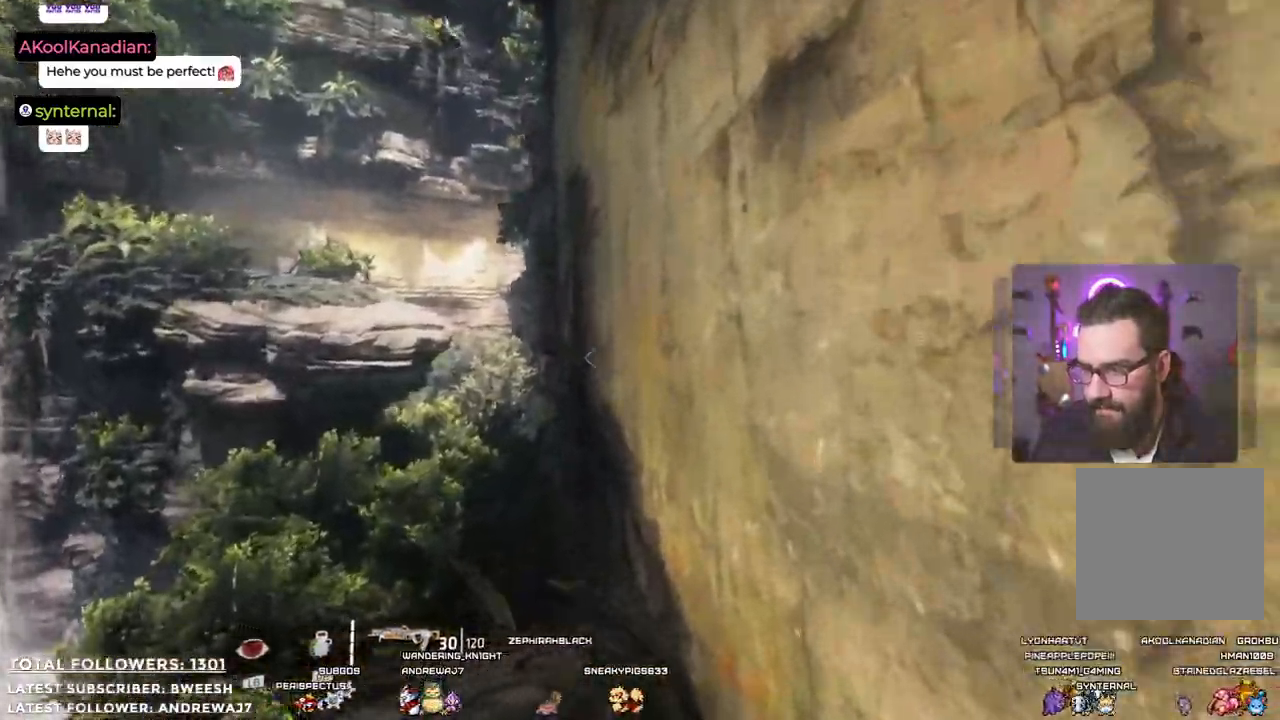
{"buttons": ["A"], "left_stick": "up", "right_stick": "center", "events": [[34, "A", "down"]]}
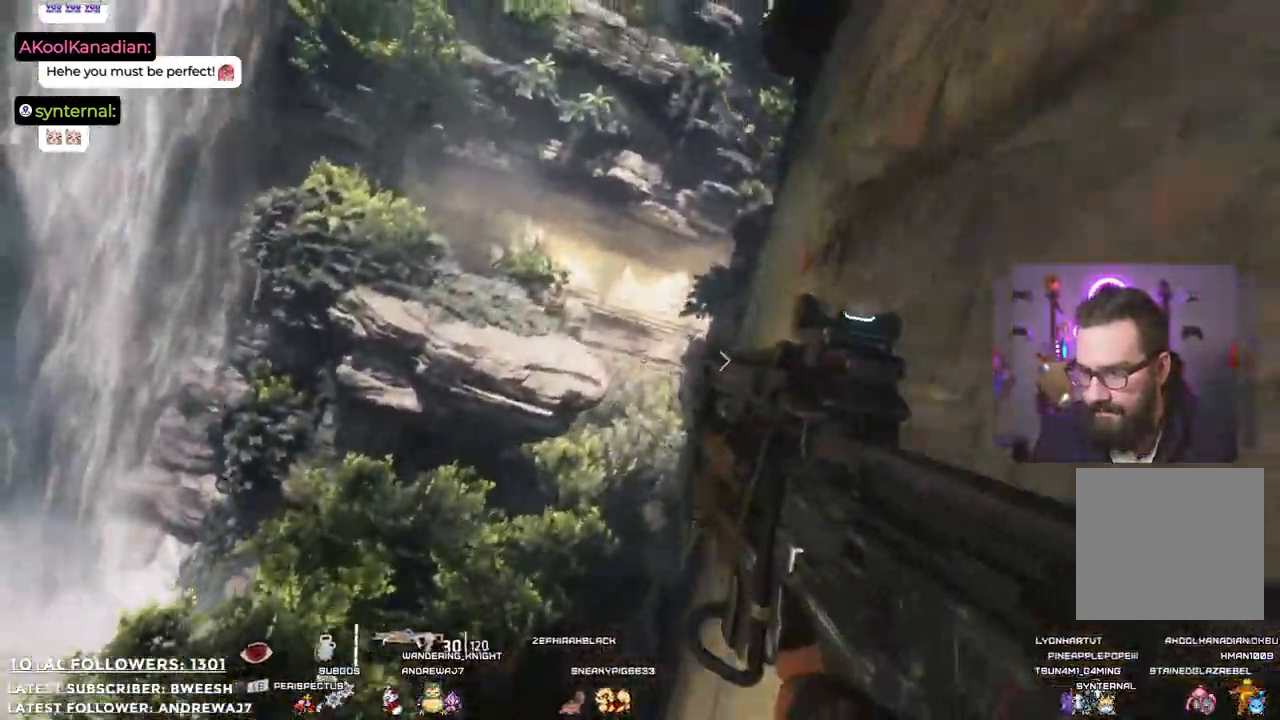
{"buttons": ["A"], "left_stick": "up", "right_stick": "center", "events": []}
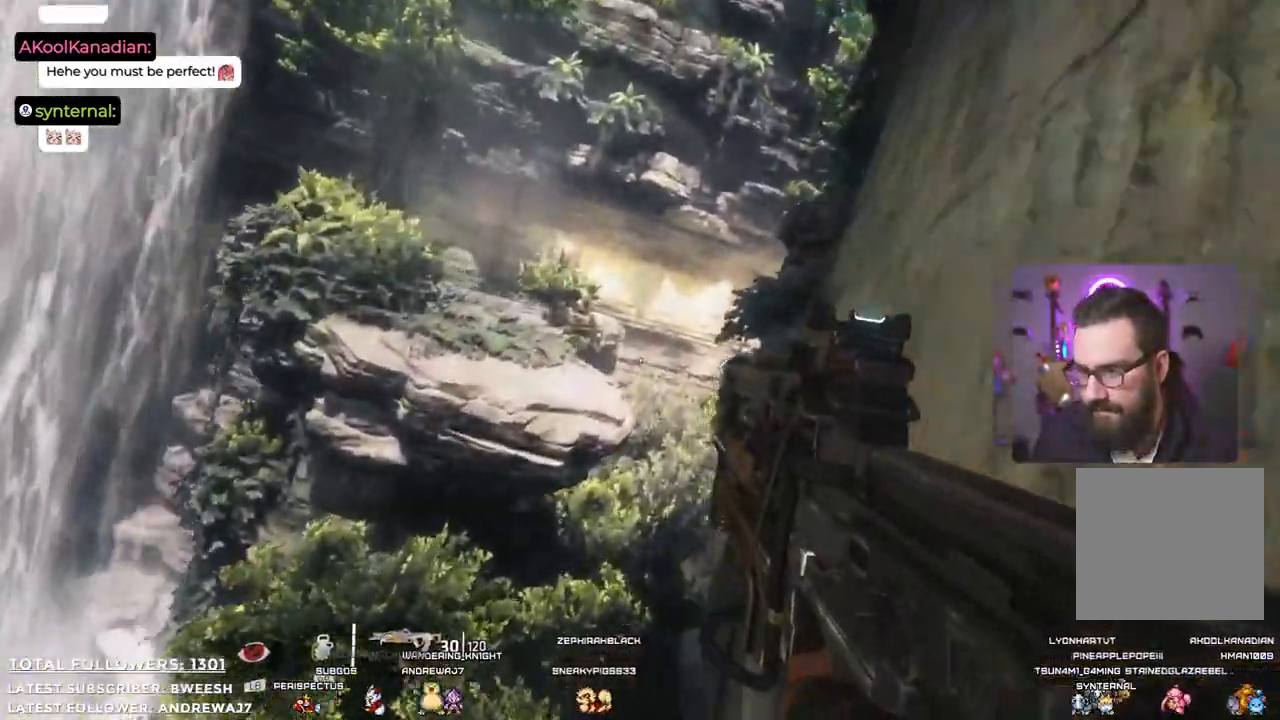
{"buttons": ["A"], "left_stick": "up", "right_stick": "center", "events": []}
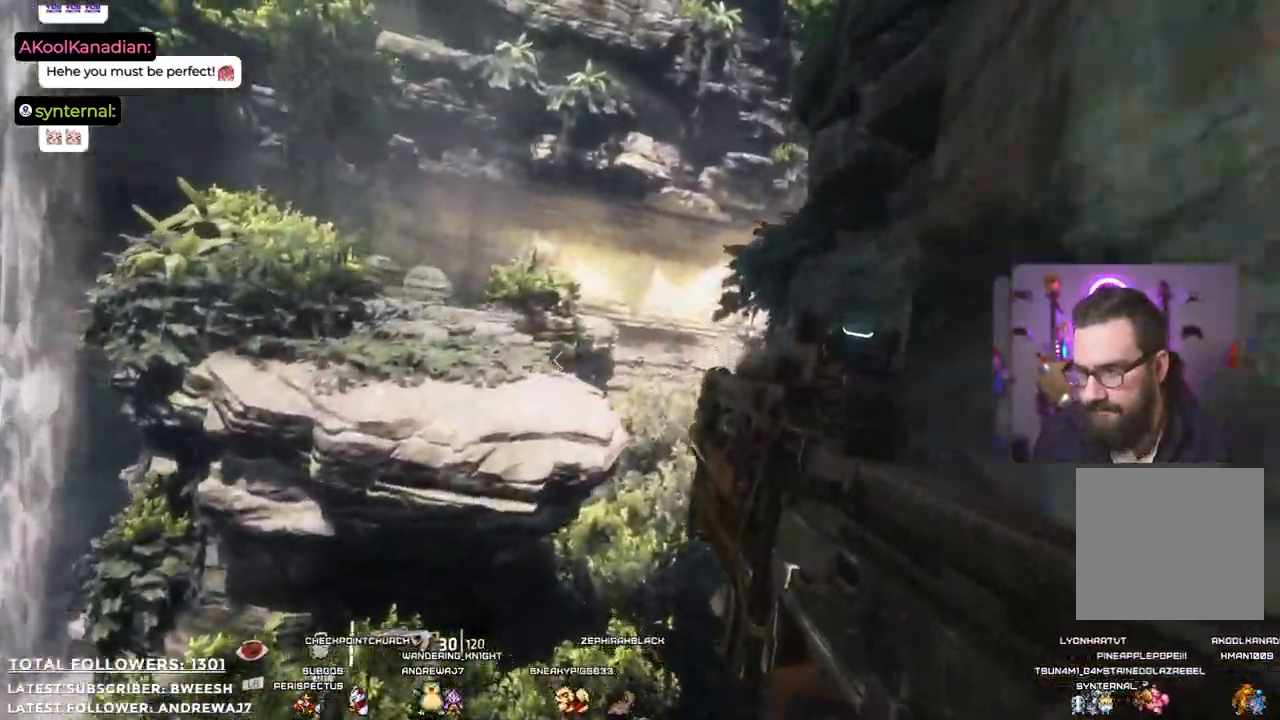
{"buttons": ["A"], "left_stick": "up", "right_stick": "center", "events": [[117, "A", "up"], [150, "A", "down"]]}
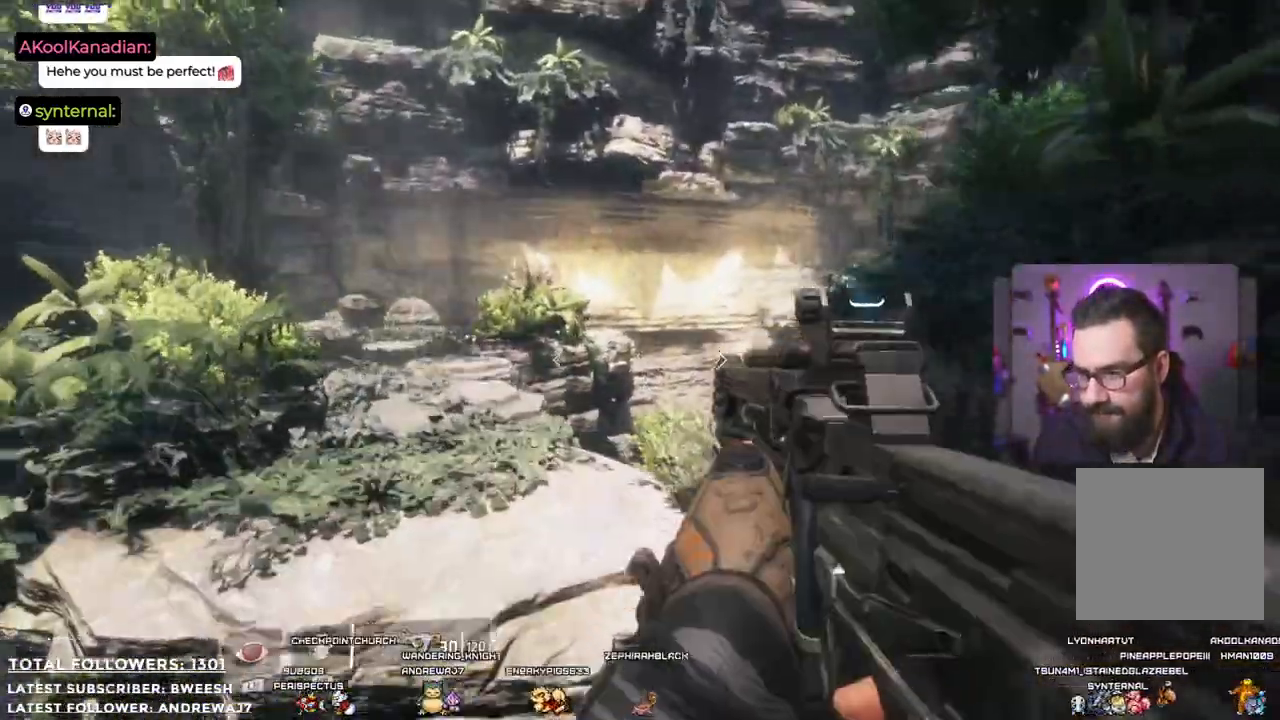
{"buttons": ["A"], "left_stick": "up", "right_stick": "center", "events": []}
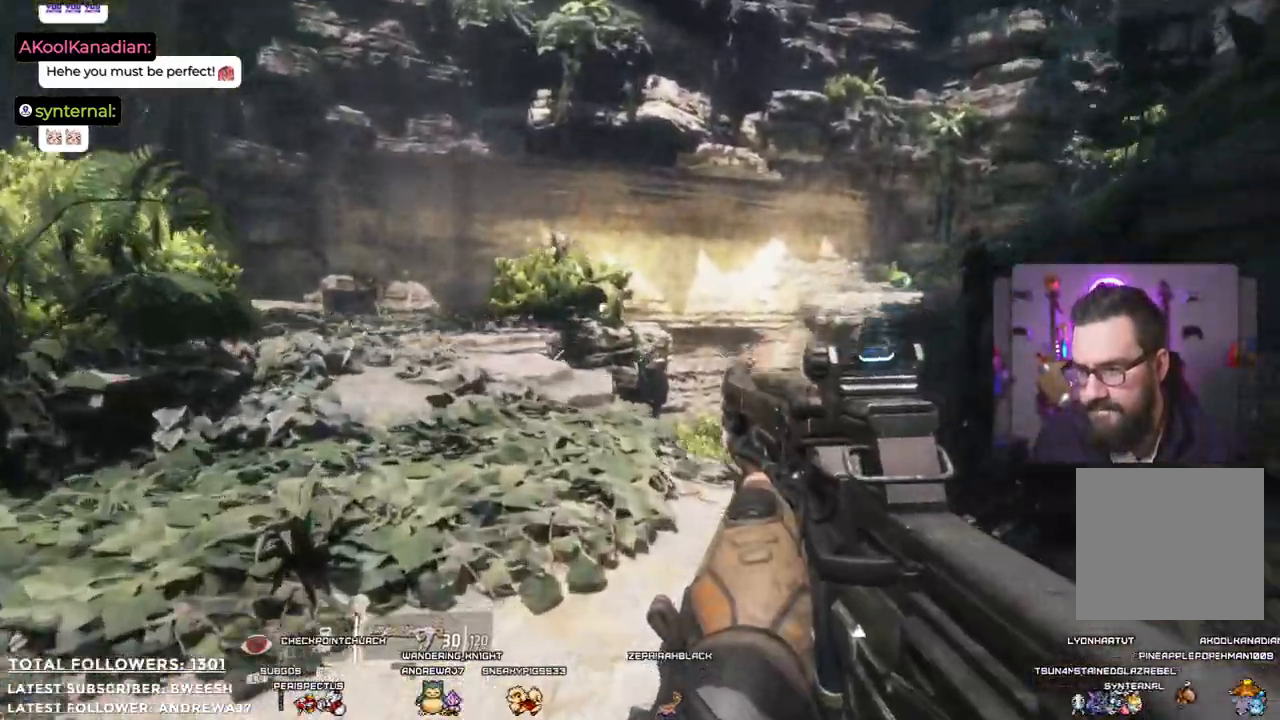
{"buttons": [], "left_stick": "up", "right_stick": "center"}
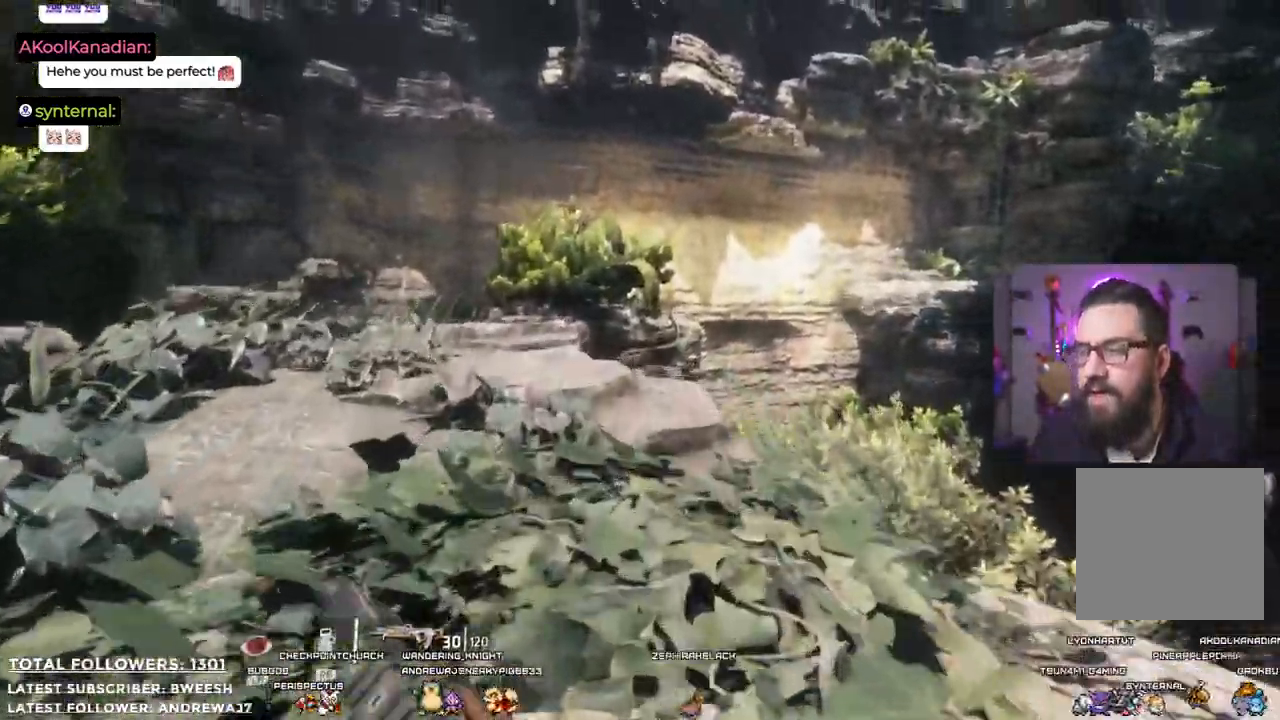
{"buttons": [], "left_stick": "up", "right_stick": "center", "events": [[33, "right_stick", "left"], [200, "right_stick", "center"]]}
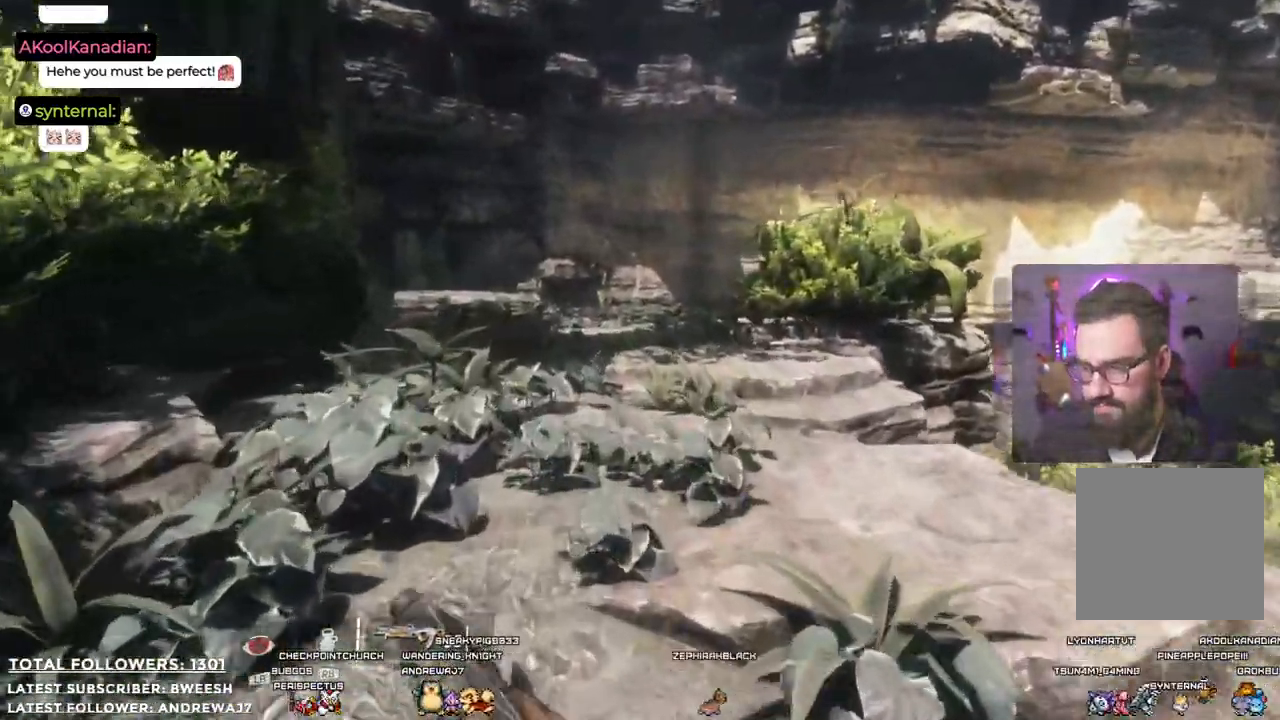
{"buttons": [], "left_stick": "up", "right_stick": "center", "events": [[150, "right_stick", "down-left"], [300, "right_stick", "center"]]}
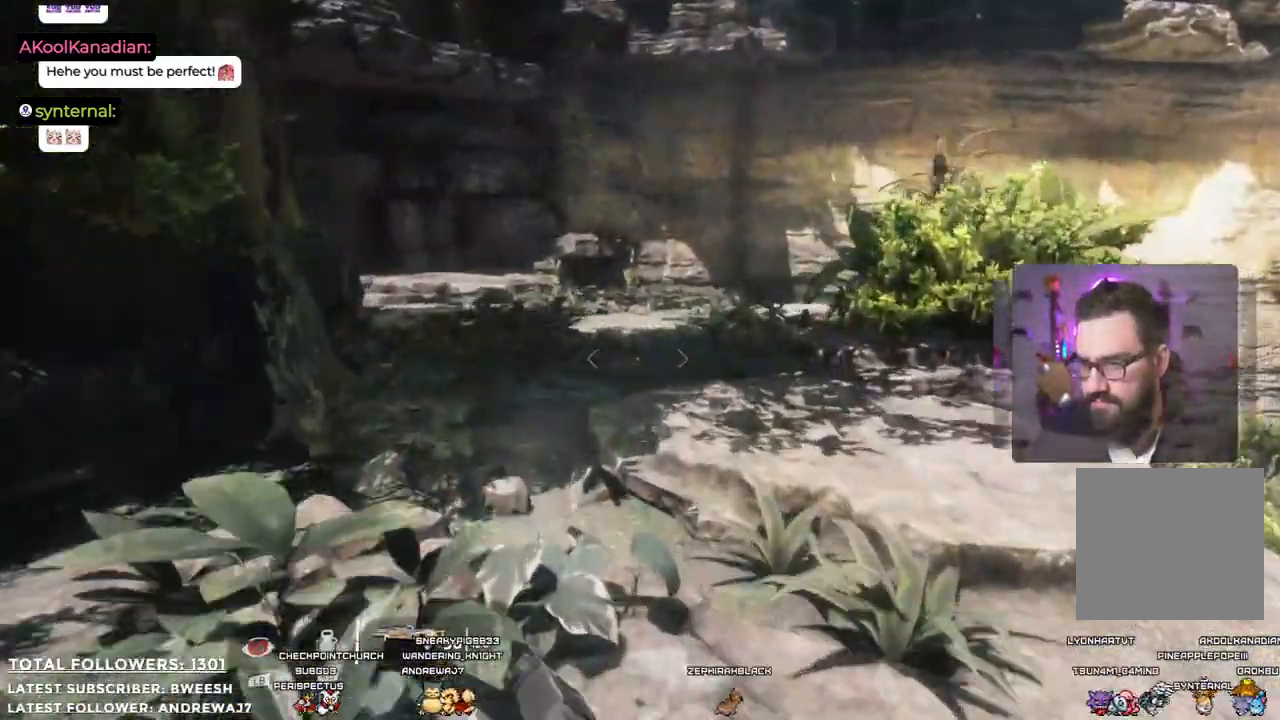
{"buttons": [], "left_stick": "up", "right_stick": "center", "events": []}
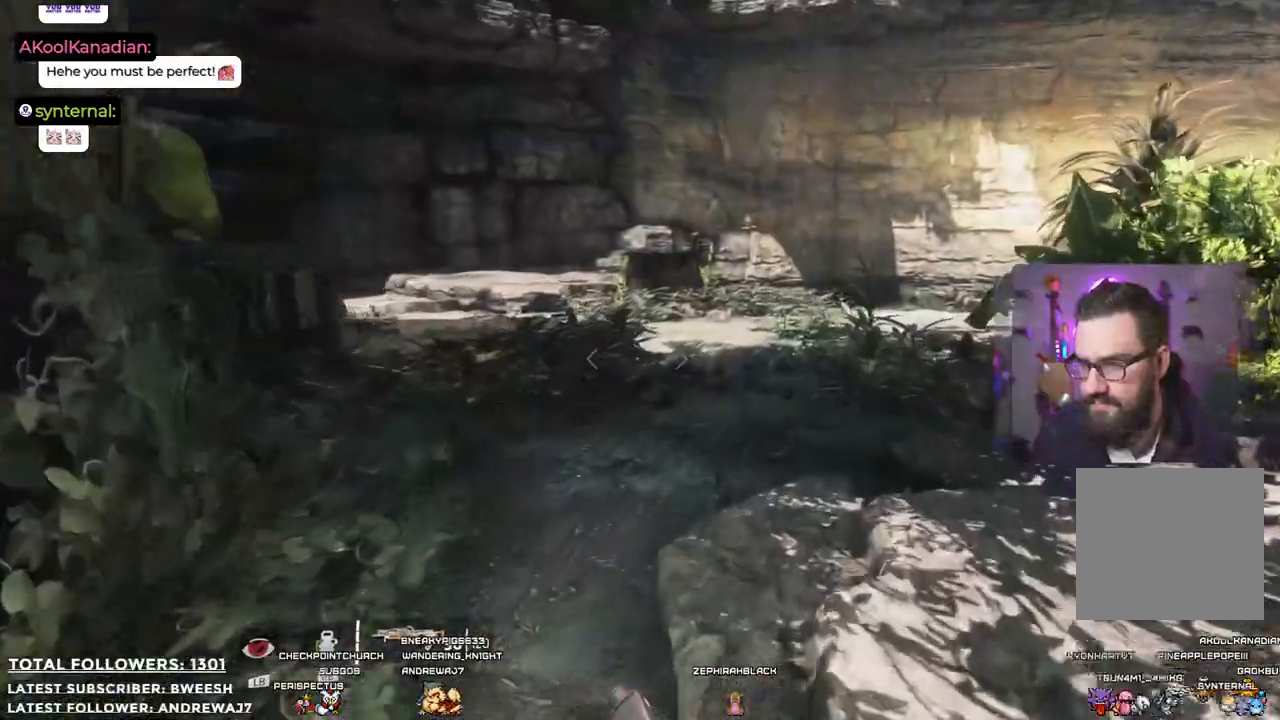
{"buttons": [], "left_stick": "up", "right_stick": "left", "events": [[401, "right_stick", "left"]]}
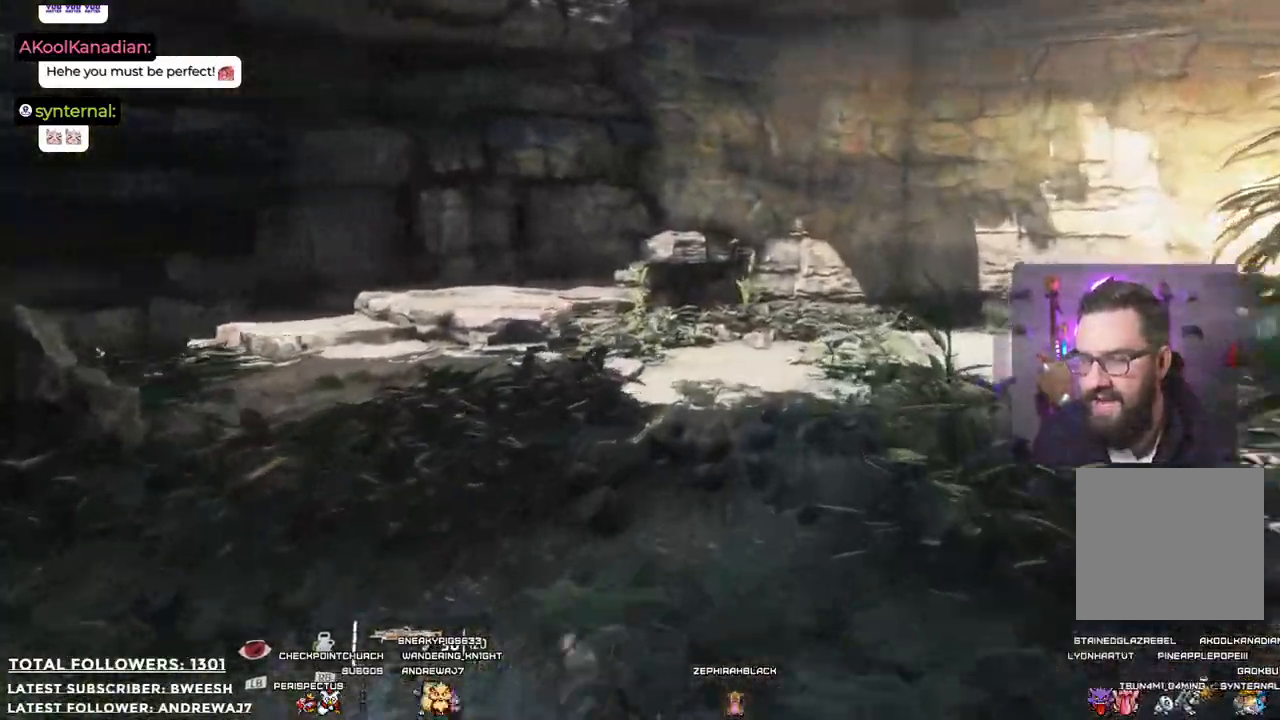
{"buttons": [], "left_stick": "up", "right_stick": "left", "events": [[234, "right_stick", "center"], [384, "right_stick", "left"]]}
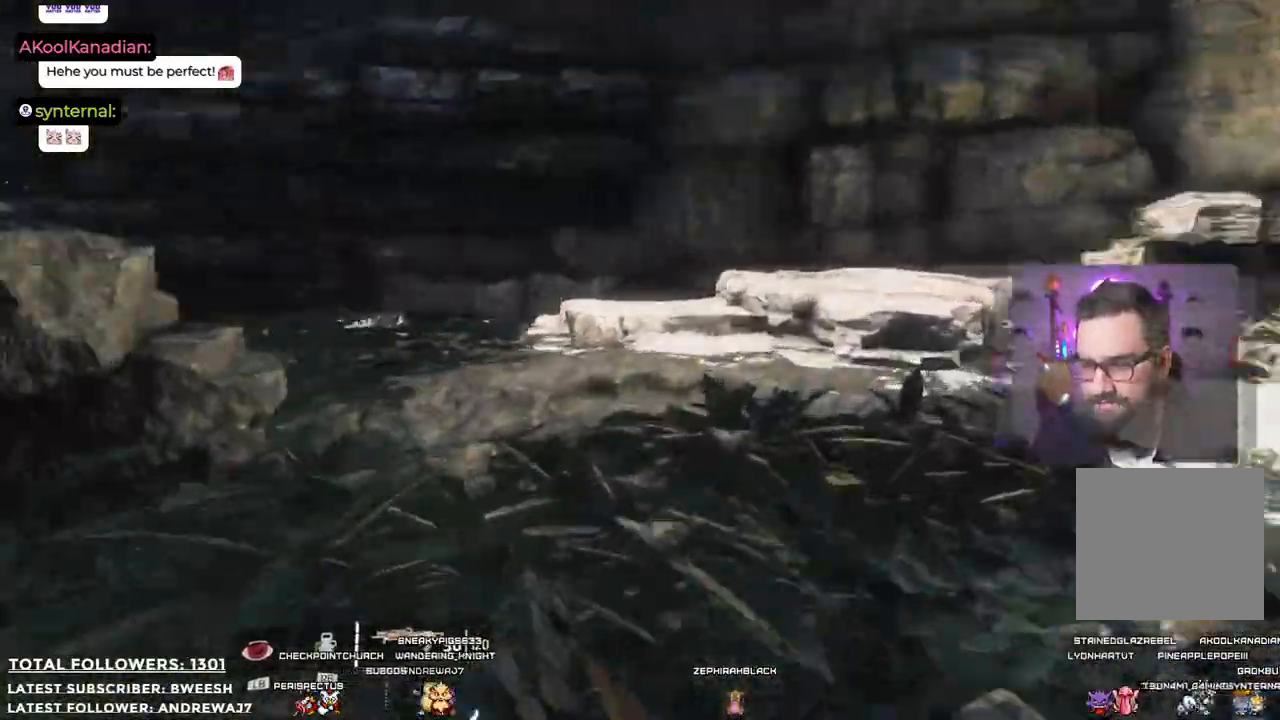
{"buttons": [], "left_stick": "up-right", "right_stick": "center", "events": [[67, "left_stick", "up-right"], [351, "right_stick", "center"]]}
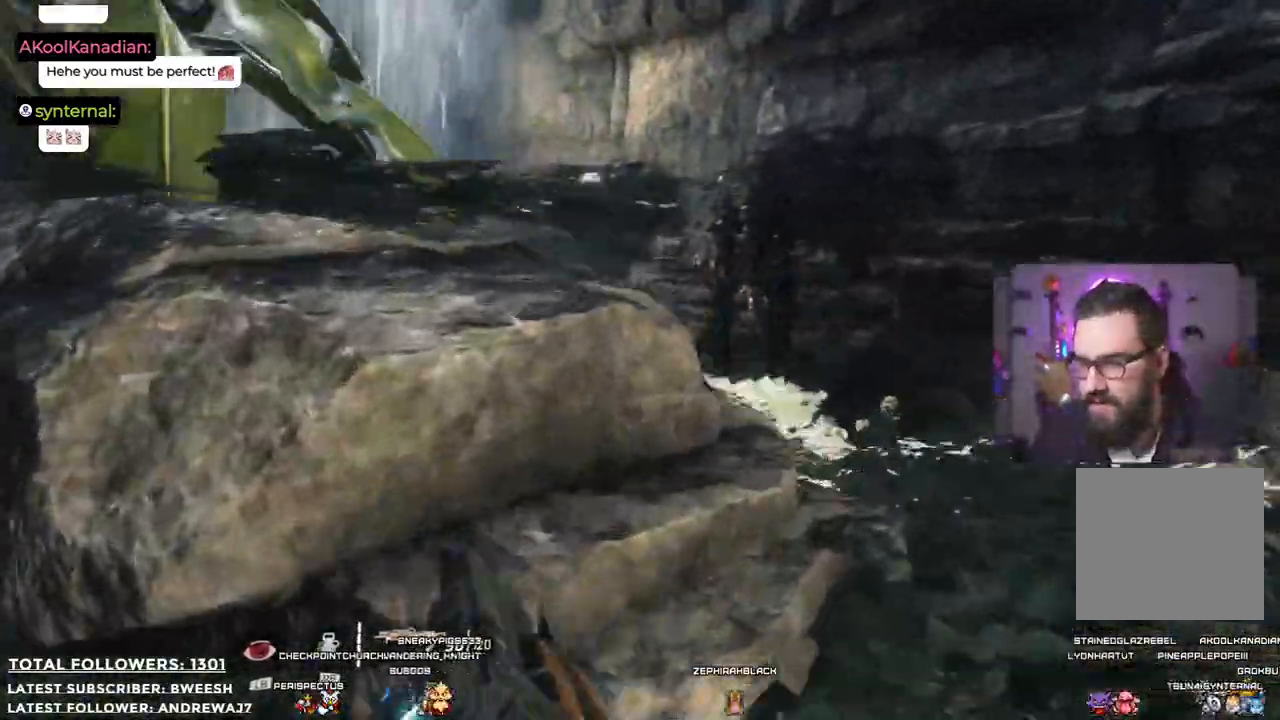
{"buttons": [], "left_stick": "down-left", "right_stick": "right", "events": [[300, "left_stick", "up"], [417, "right_stick", "right"], [434, "left_stick", "down-left"]]}
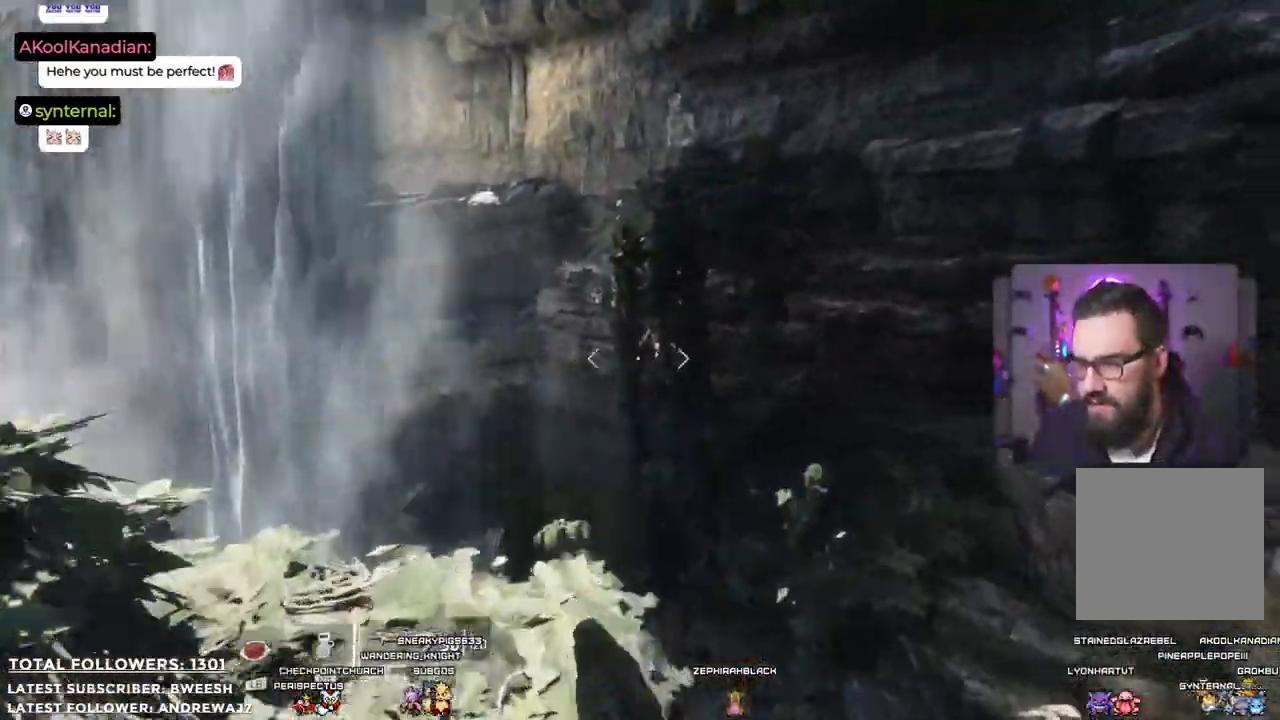
{"buttons": [], "left_stick": "up", "right_stick": "right", "events": [[234, "left_stick", "down"], [367, "left_stick", "right"], [484, "left_stick", "up"]]}
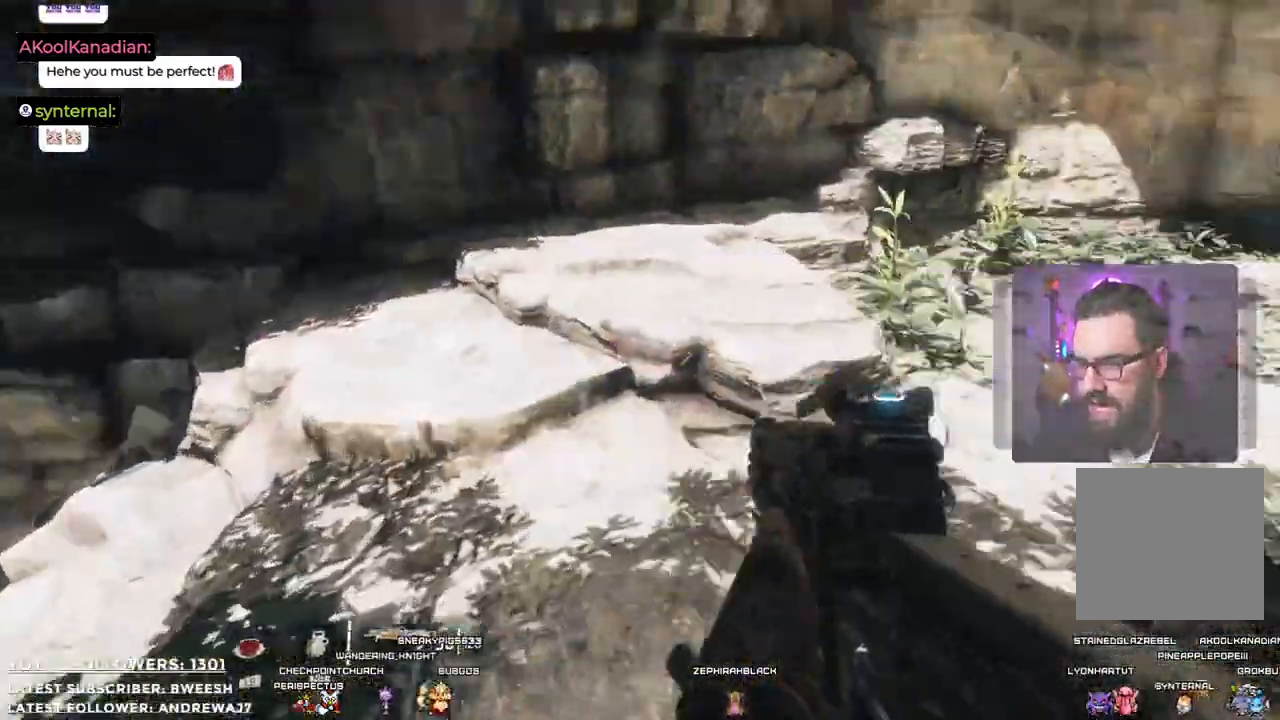
{"buttons": [], "left_stick": "up-left", "right_stick": "center", "events": [[67, "right_stick", "up-right"], [200, "right_stick", "up"], [384, "left_stick", "up-left"], [417, "right_stick", "center"]]}
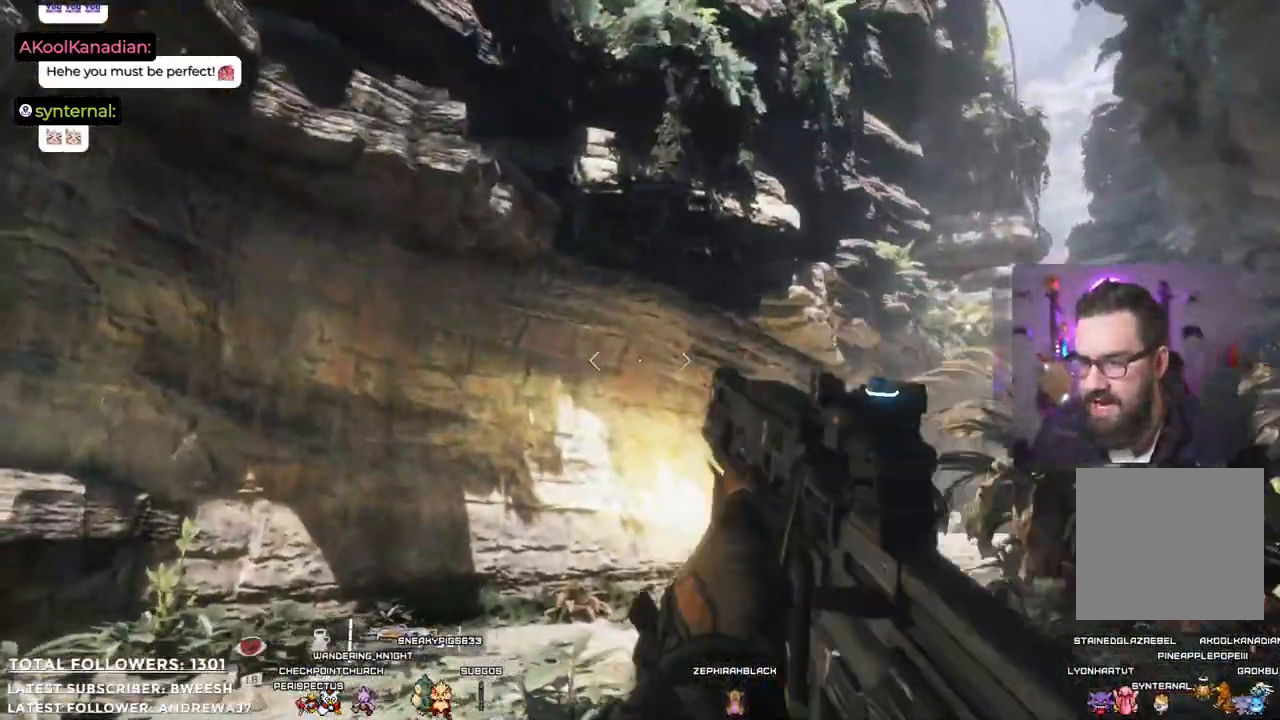
{"buttons": [], "left_stick": "up", "right_stick": "center", "events": [[117, "right_stick", "down"], [284, "left_stick", "up"], [300, "right_stick", "center"]]}
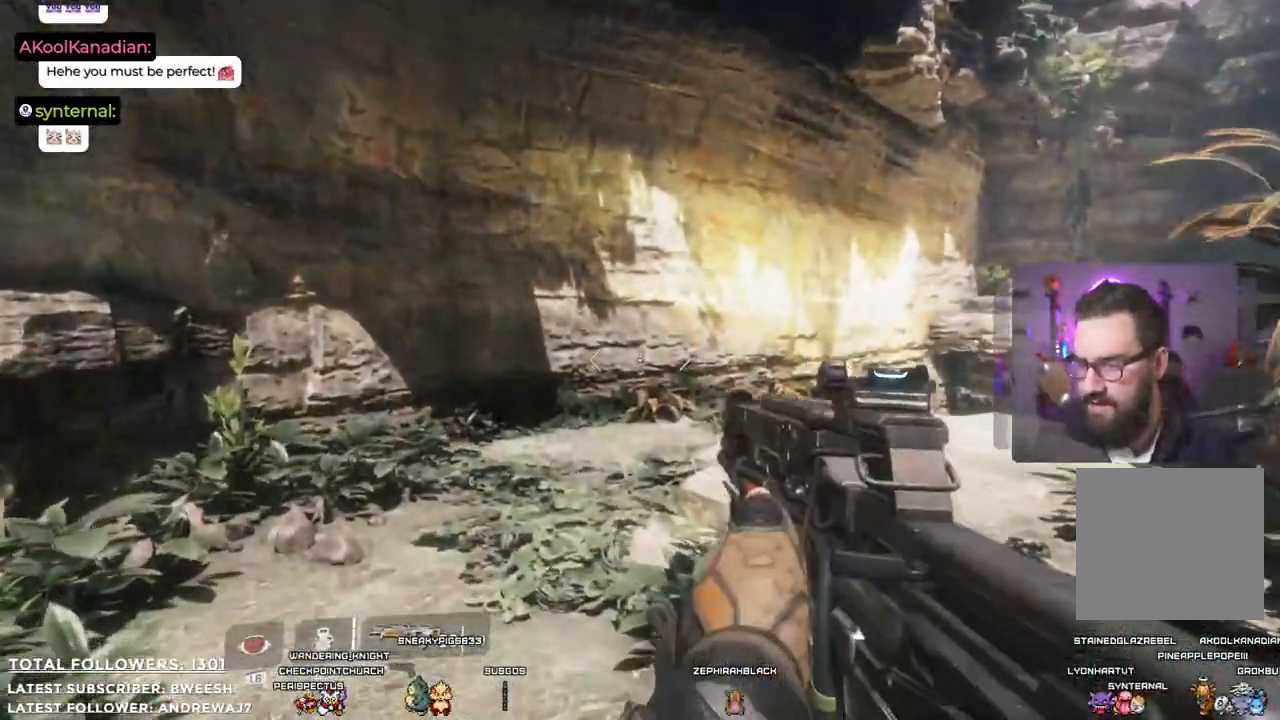
{"buttons": [], "left_stick": "up", "right_stick": "center", "events": []}
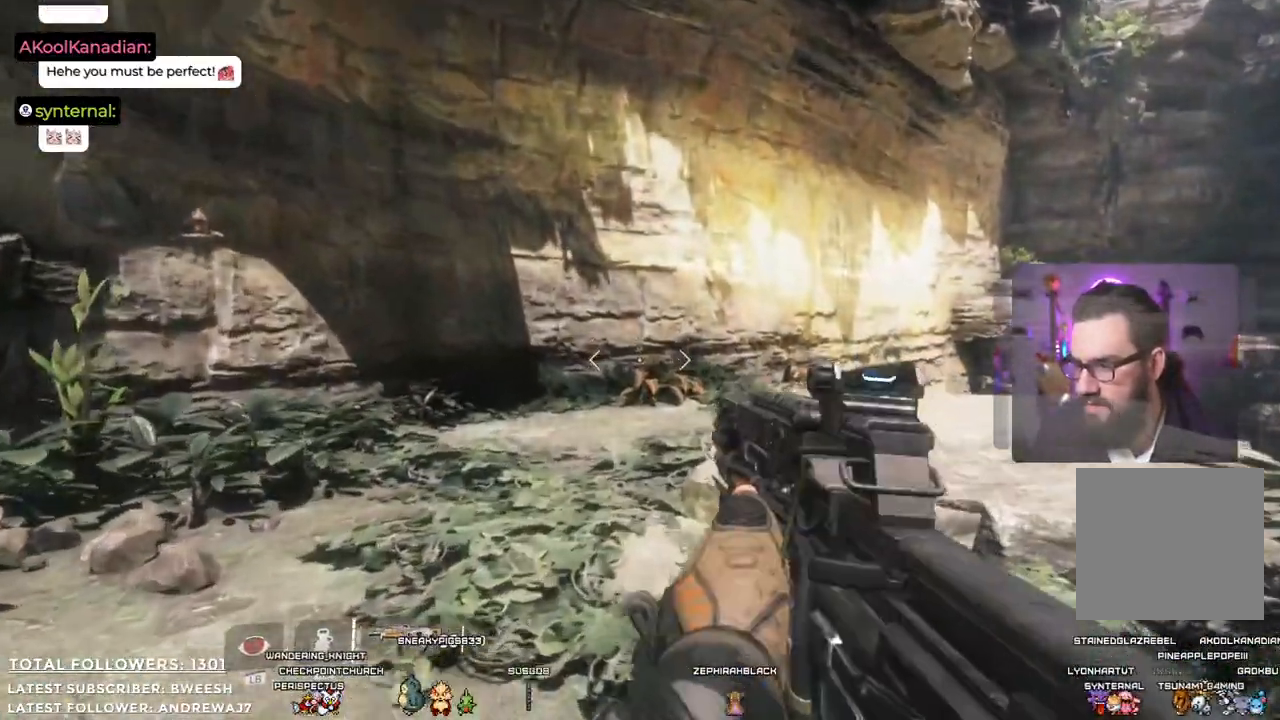
{"buttons": [], "left_stick": "up", "right_stick": "center", "events": [[133, "L3", "down"], [334, "L3", "up"], [350, "right_stick", "down-right"], [484, "right_stick", "center"]]}
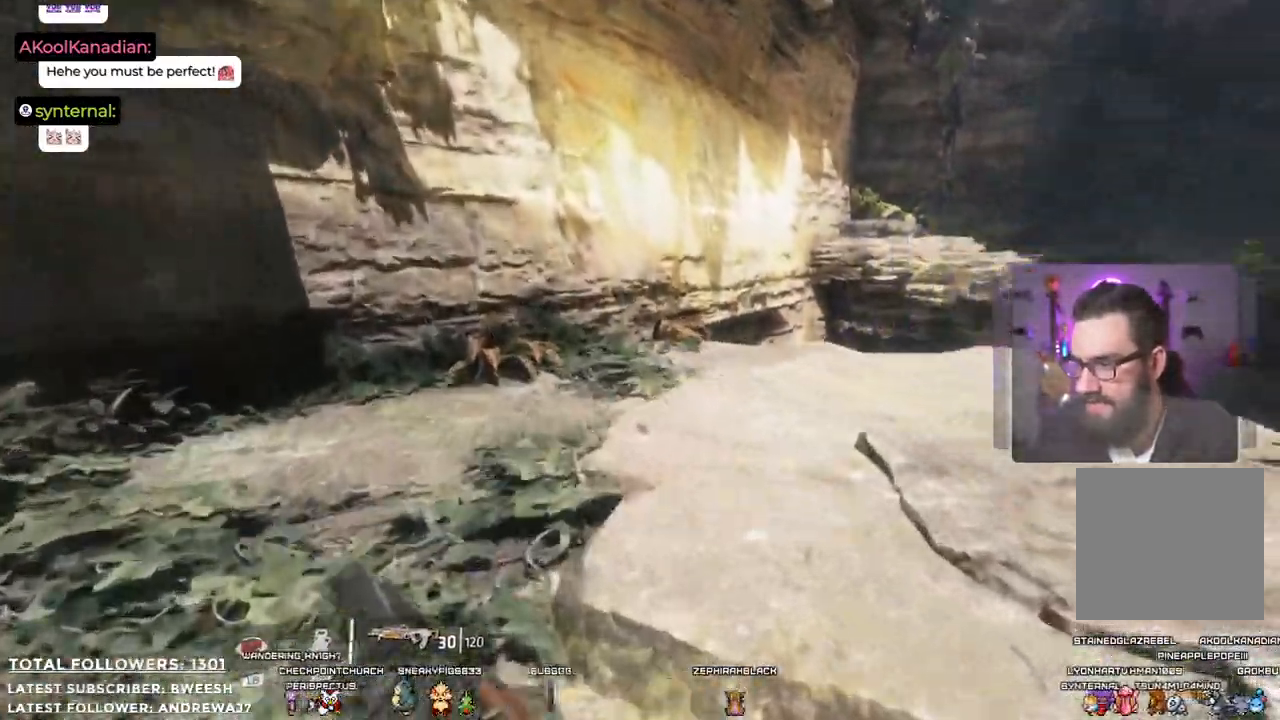
{"buttons": [], "left_stick": "up", "right_stick": "center", "events": []}
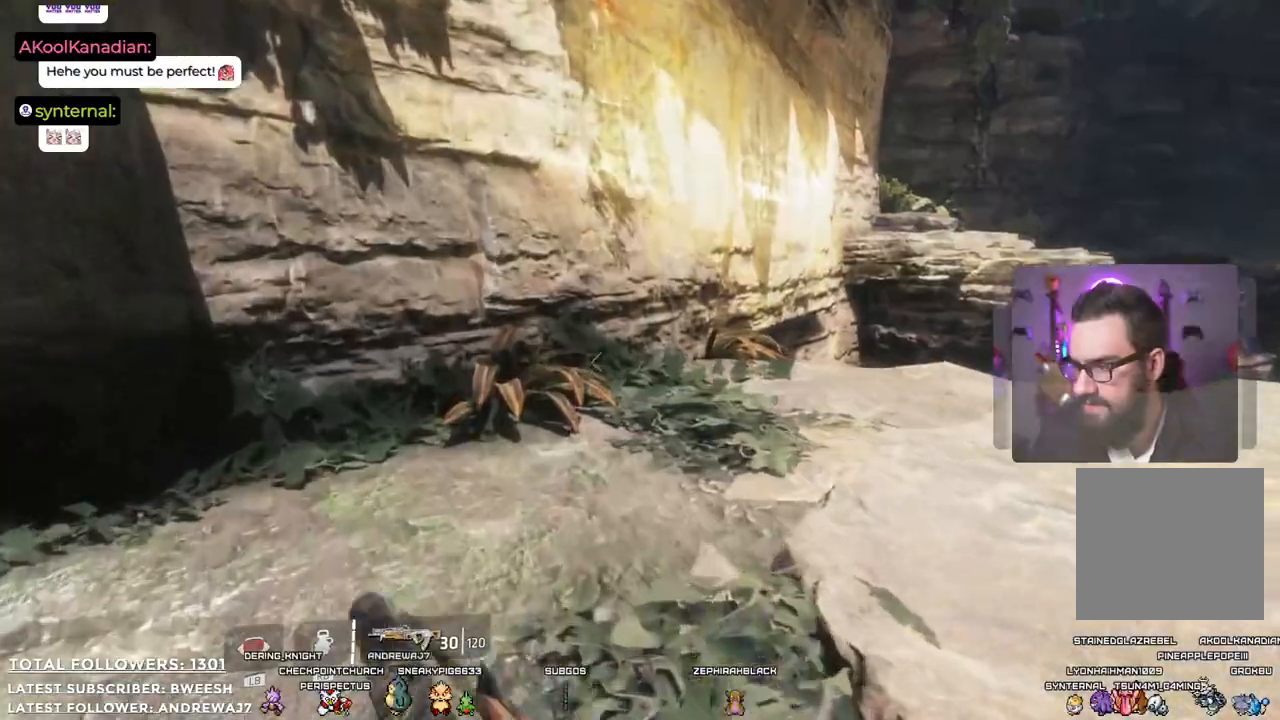
{"buttons": [], "left_stick": "up", "right_stick": "center", "events": []}